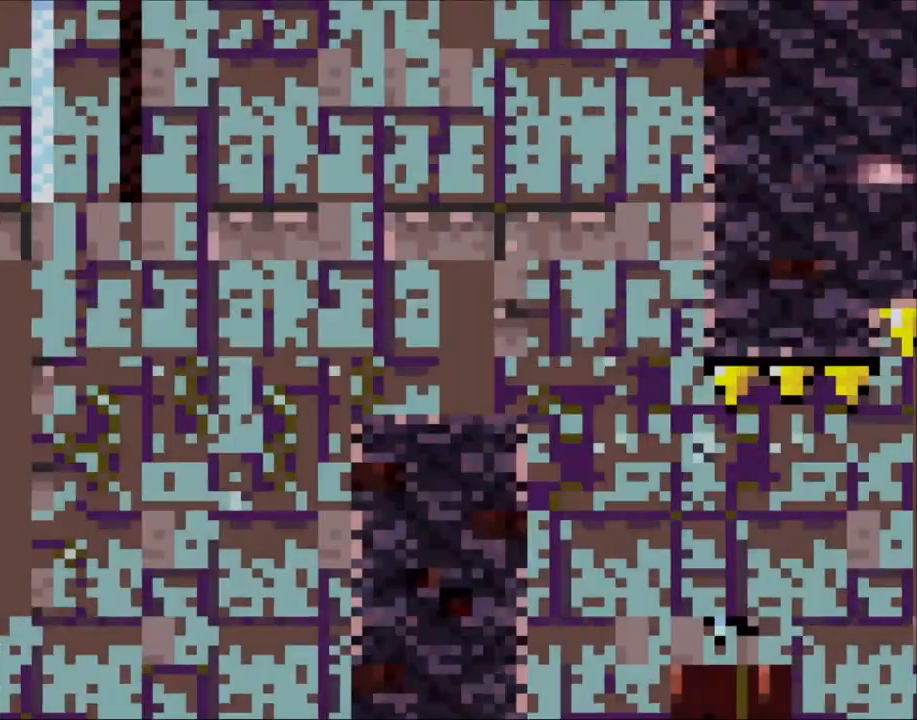
Gameplay with a controller (Nintendo layout); each line is a JSON object with the inputs held at the frame after it. "events" lists button and stick changes between this image and that frame as [ms after this image, input, new state], when the widget could be followed in between. Not read: L3 R3.
{"buttons": ["X", "DPAD_RIGHT"], "events": [[300, "DPAD_RIGHT", "down"], [383, "A", "down"], [483, "A", "up"]]}
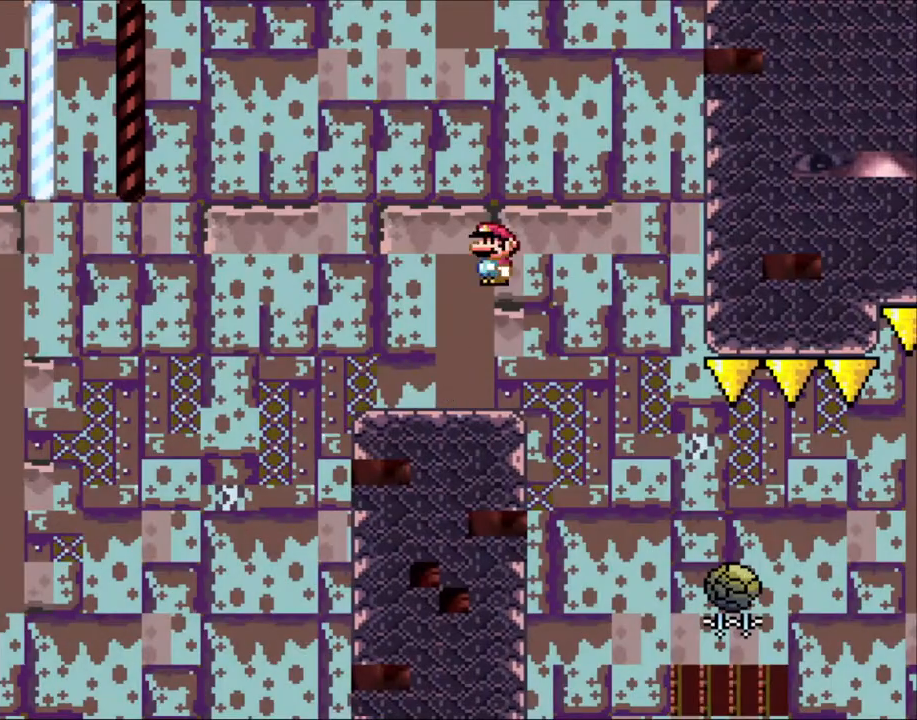
{"buttons": ["X", "DPAD_RIGHT"], "events": [[200, "A", "down"], [450, "A", "up"]]}
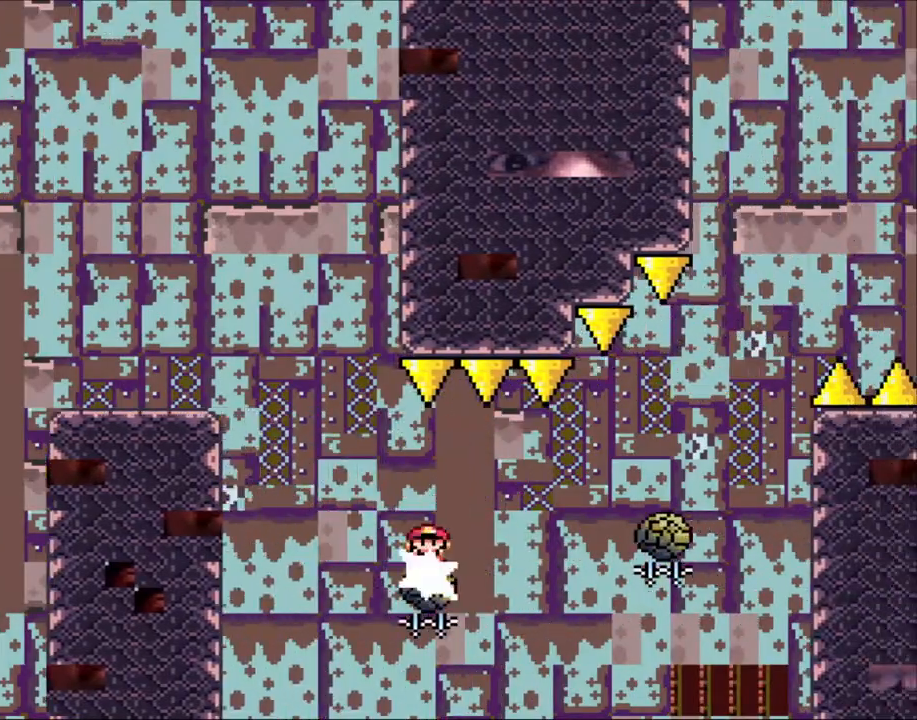
{"buttons": ["A", "X", "DPAD_RIGHT"], "events": [[150, "A", "down"]]}
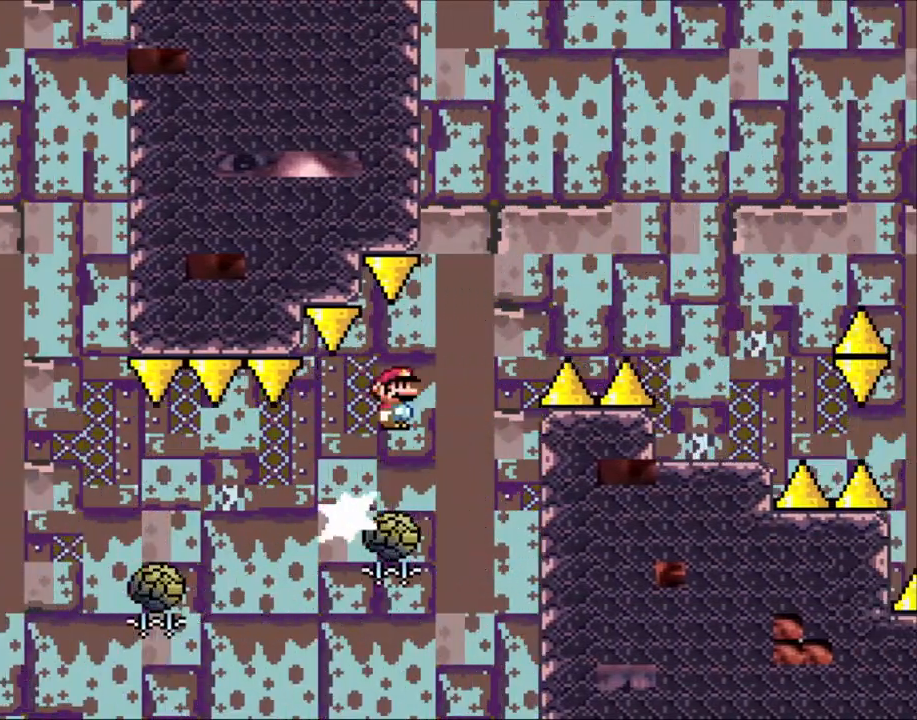
{"buttons": ["X", "DPAD_RIGHT"], "events": [[500, "A", "up"]]}
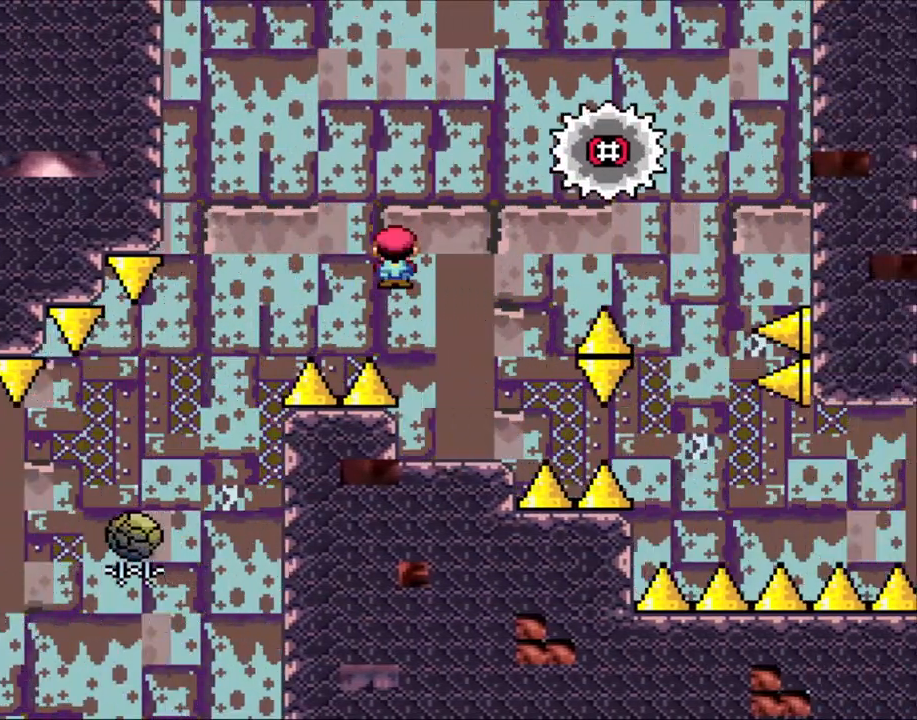
{"buttons": ["X", "DPAD_RIGHT"], "events": [[150, "DPAD_RIGHT", "up"], [183, "DPAD_LEFT", "down"], [400, "A", "down"], [400, "DPAD_LEFT", "up"], [450, "DPAD_RIGHT", "down"], [483, "A", "up"]]}
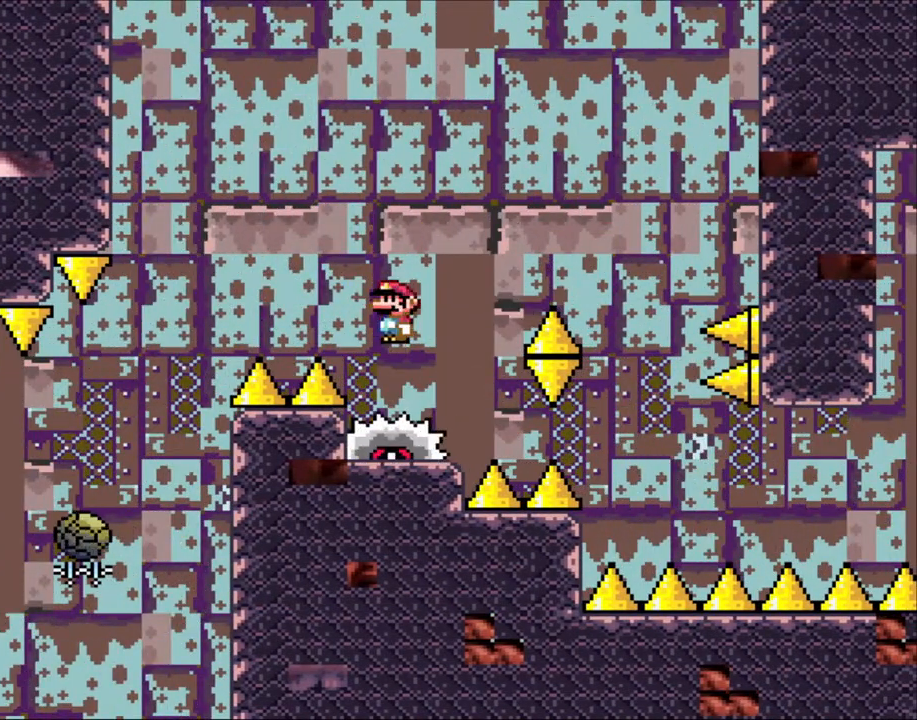
{"buttons": ["X", "DPAD_RIGHT"], "events": [[83, "DPAD_RIGHT", "up"], [100, "DPAD_LEFT", "down"], [200, "DPAD_LEFT", "up"], [200, "DPAD_RIGHT", "down"], [300, "A", "down"], [500, "A", "up"]]}
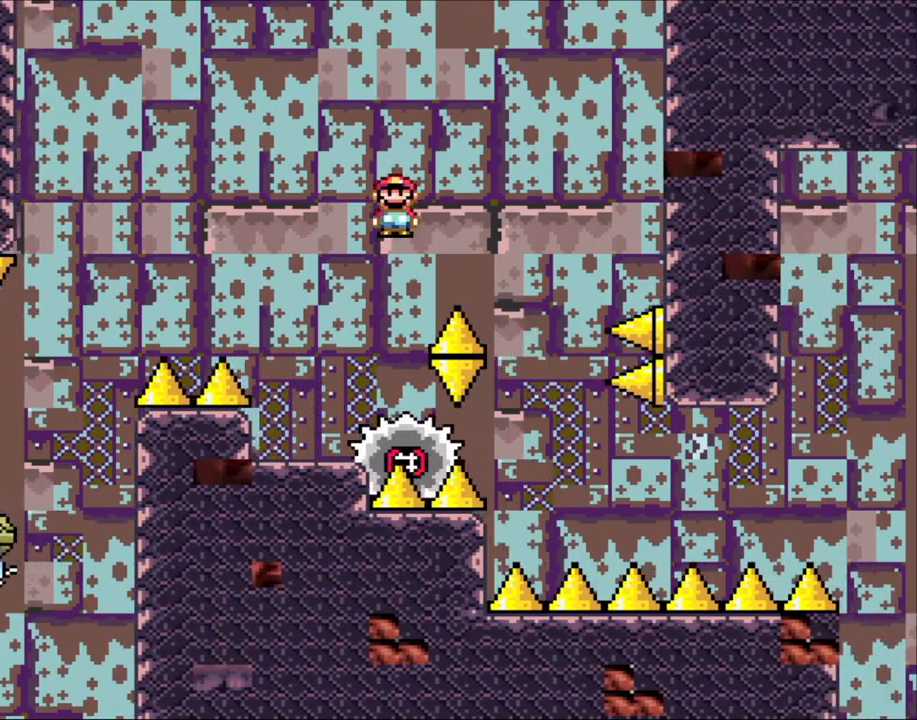
{"buttons": ["X", "DPAD_RIGHT"], "events": [[133, "A", "down"], [250, "A", "up"], [350, "DPAD_LEFT", "down"], [350, "DPAD_RIGHT", "up"], [400, "DPAD_UP", "down"], [450, "DPAD_LEFT", "up"], [483, "DPAD_RIGHT", "down"], [483, "DPAD_UP", "up"]]}
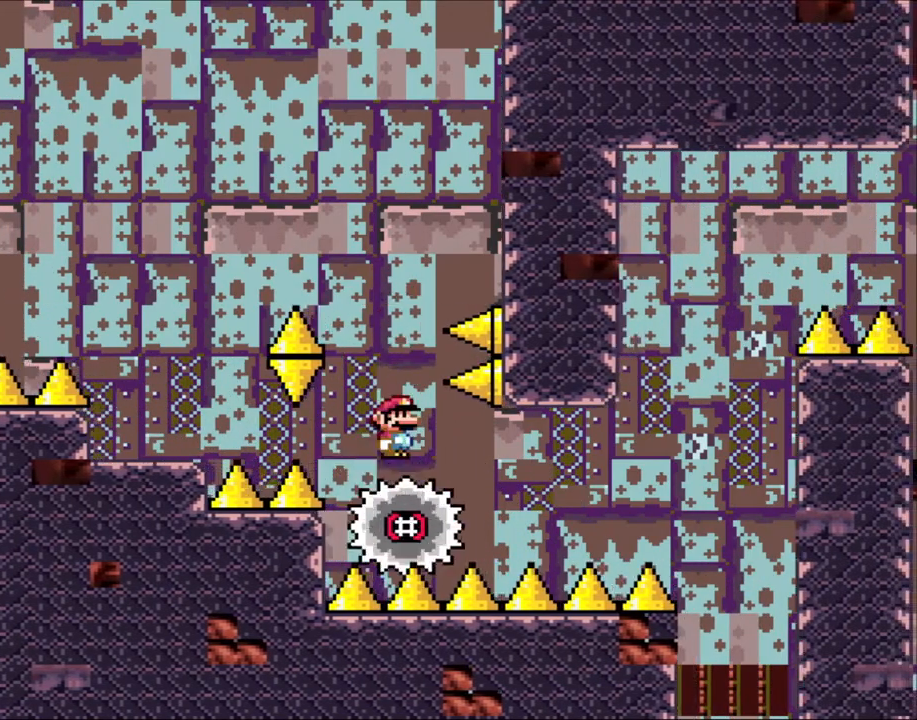
{"buttons": ["X"], "events": [[200, "DPAD_RIGHT", "up"]]}
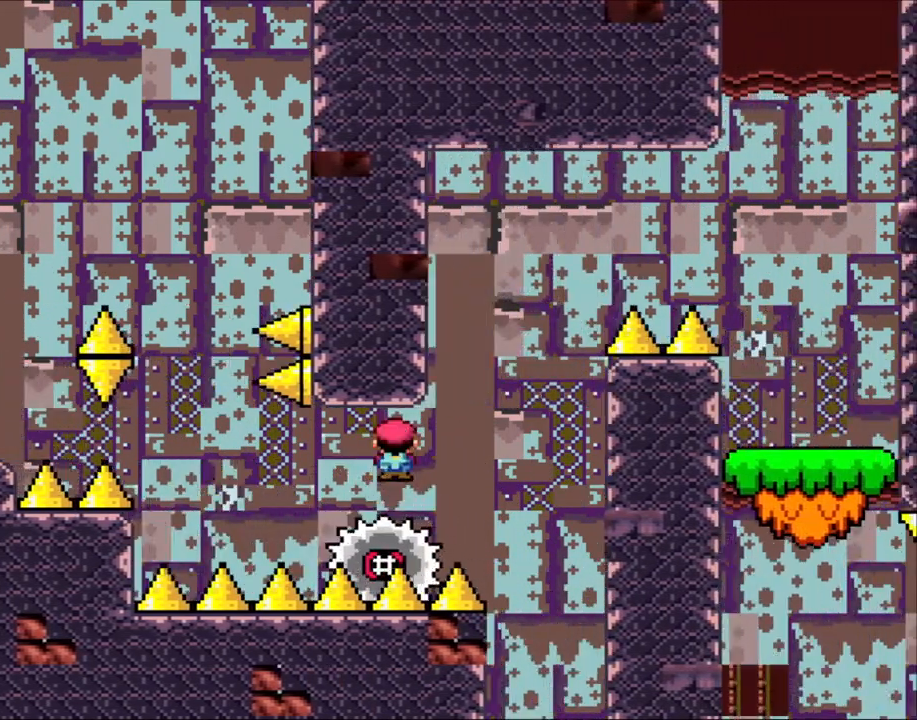
{"buttons": ["A", "X", "DPAD_RIGHT"], "events": [[200, "A", "down"], [450, "DPAD_RIGHT", "down"]]}
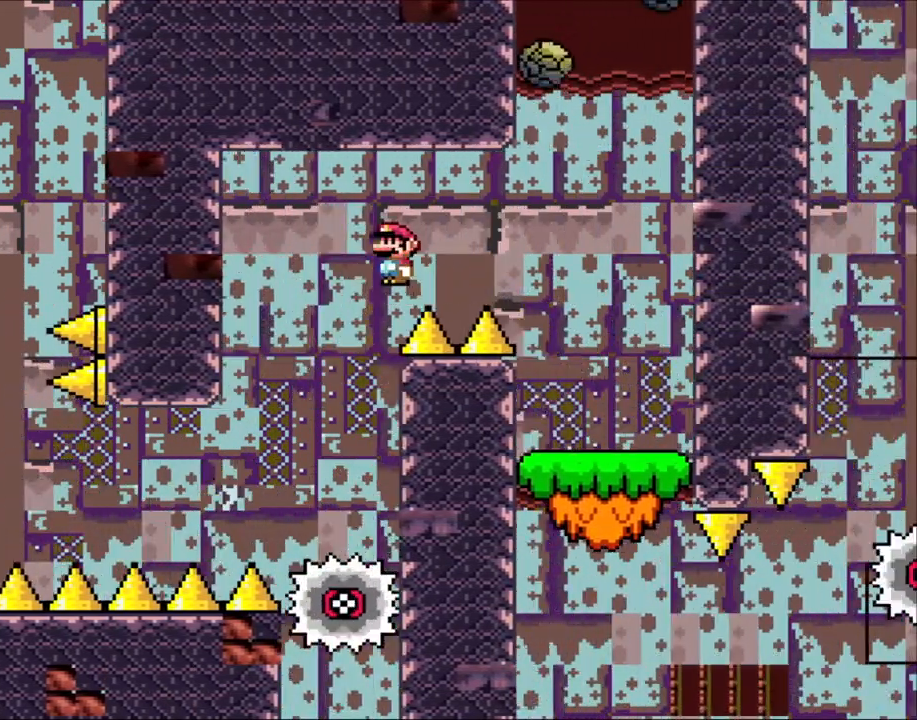
{"buttons": ["X", "DPAD_LEFT"], "events": [[383, "A", "up"], [483, "DPAD_RIGHT", "up"], [500, "DPAD_LEFT", "down"]]}
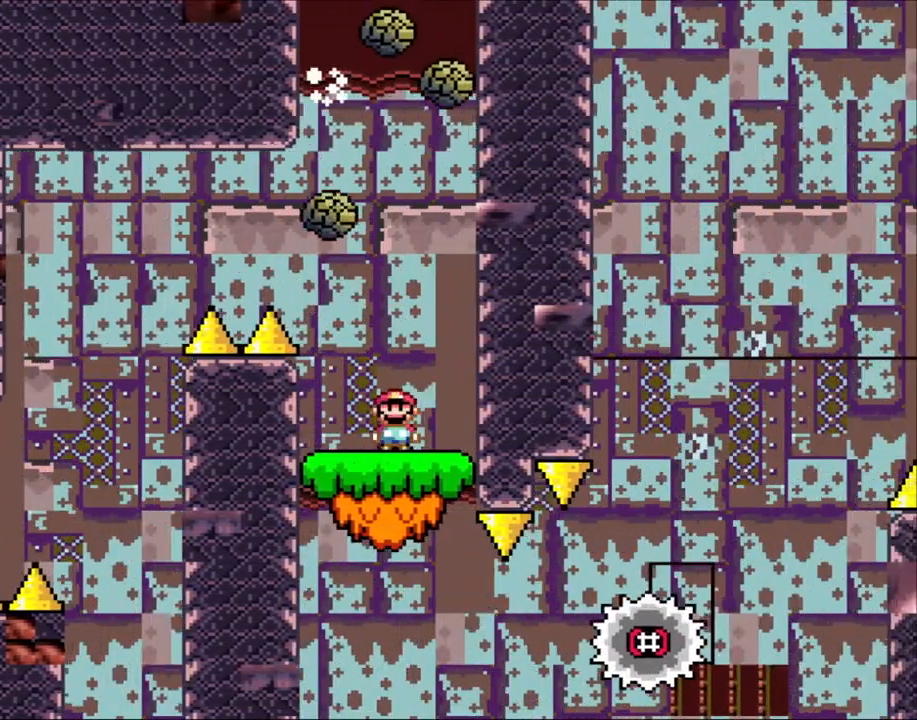
{"buttons": ["X", "DPAD_LEFT"], "events": [[133, "DPAD_LEFT", "up"], [450, "DPAD_LEFT", "down"]]}
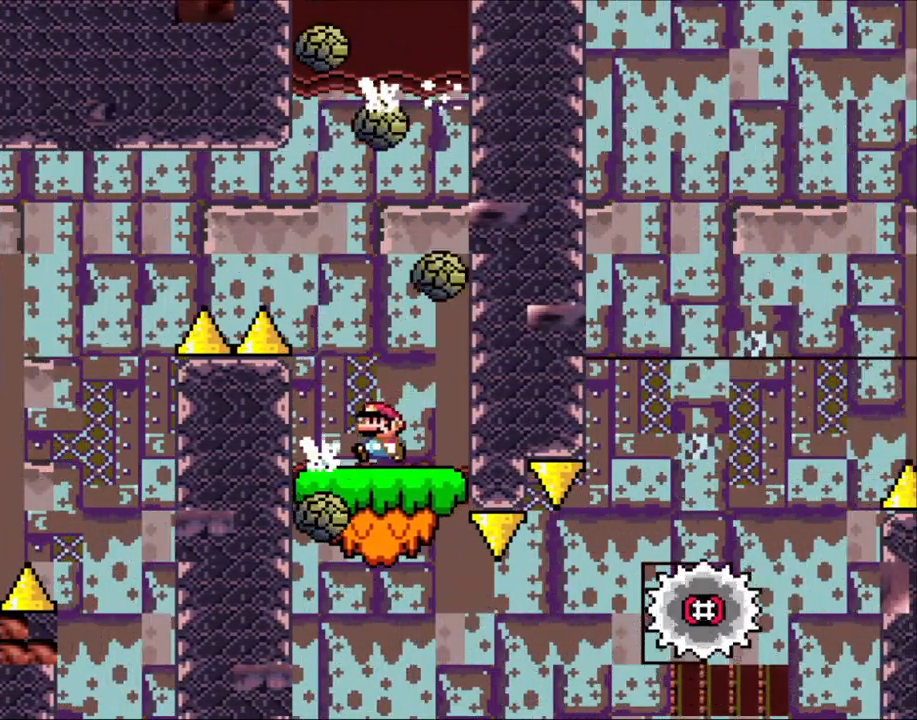
{"buttons": ["X"], "events": [[283, "DPAD_LEFT", "up"]]}
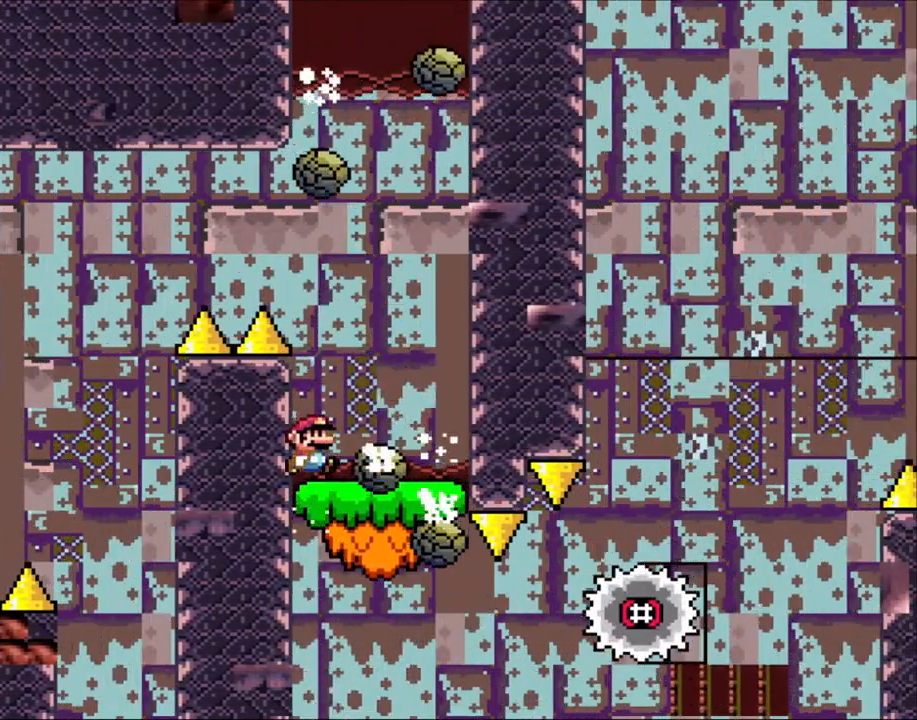
{"buttons": ["X", "DPAD_LEFT"], "events": [[83, "DPAD_RIGHT", "down"], [400, "DPAD_LEFT", "down"], [400, "DPAD_RIGHT", "up"]]}
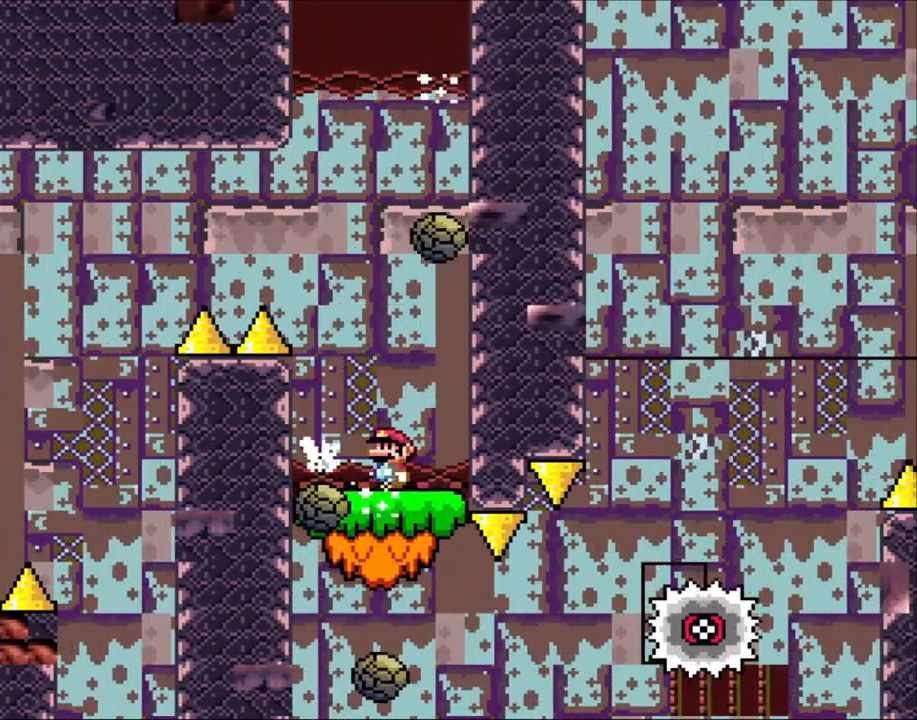
{"buttons": ["X"], "events": [[50, "DPAD_LEFT", "up"], [150, "DPAD_LEFT", "down"], [333, "DPAD_LEFT", "up"], [400, "DPAD_RIGHT", "down"], [483, "DPAD_RIGHT", "up"]]}
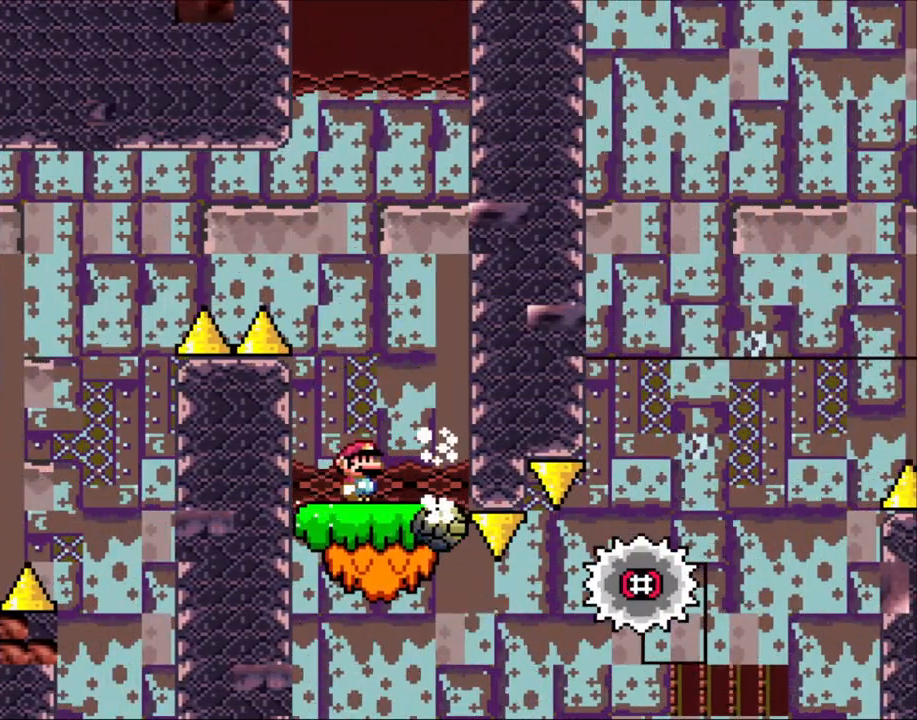
{"buttons": ["X"], "events": []}
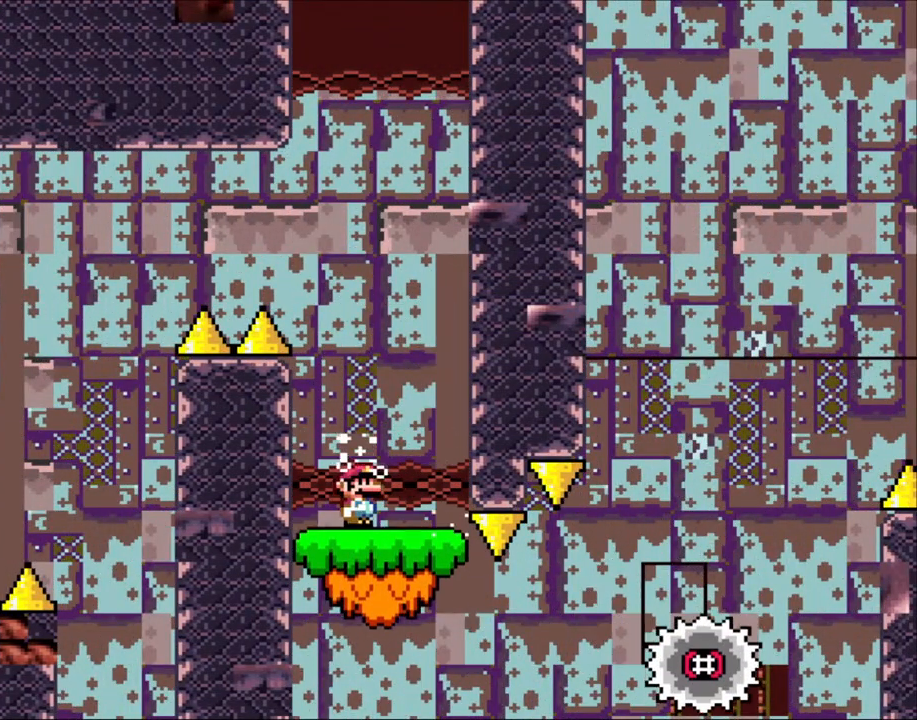
{"buttons": ["X", "DPAD_RIGHT"], "events": [[500, "DPAD_RIGHT", "down"]]}
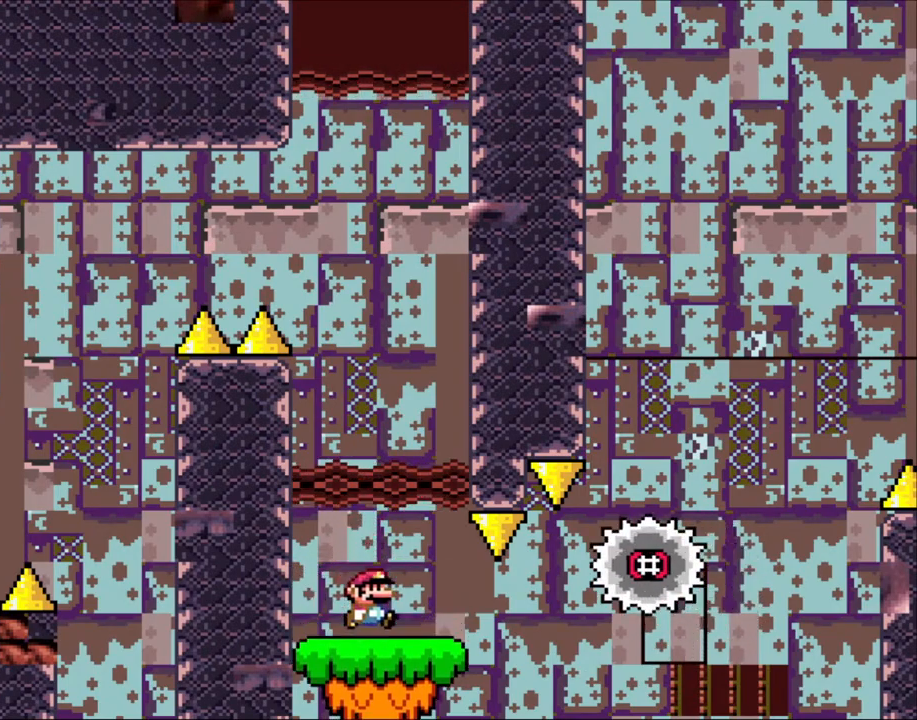
{"buttons": ["A", "X", "DPAD_RIGHT"], "events": [[450, "A", "down"]]}
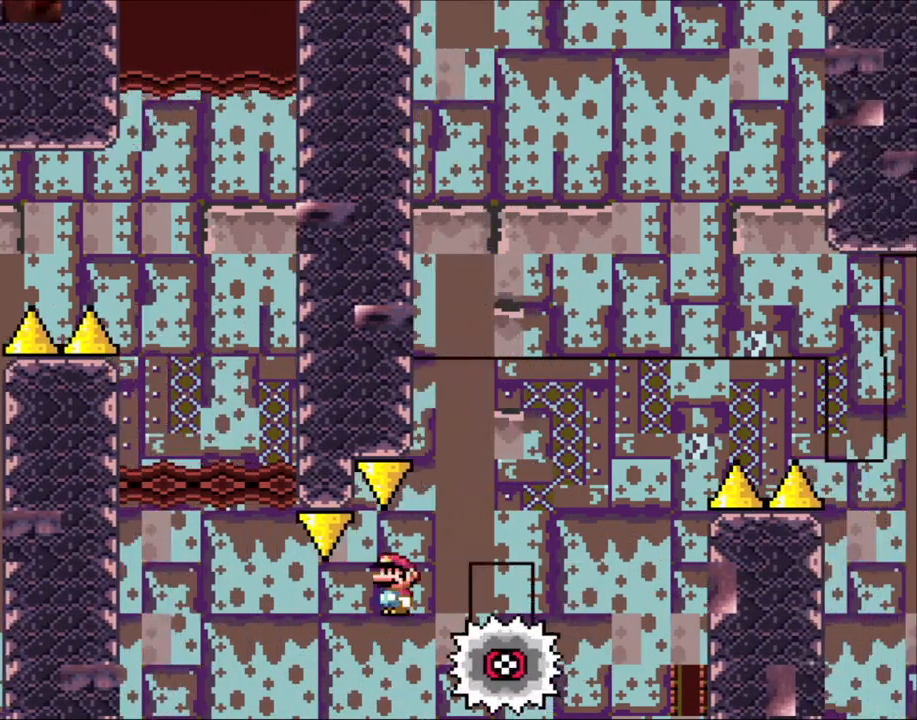
{"buttons": ["A", "X", "DPAD_RIGHT"], "events": [[133, "A", "up"], [333, "A", "down"]]}
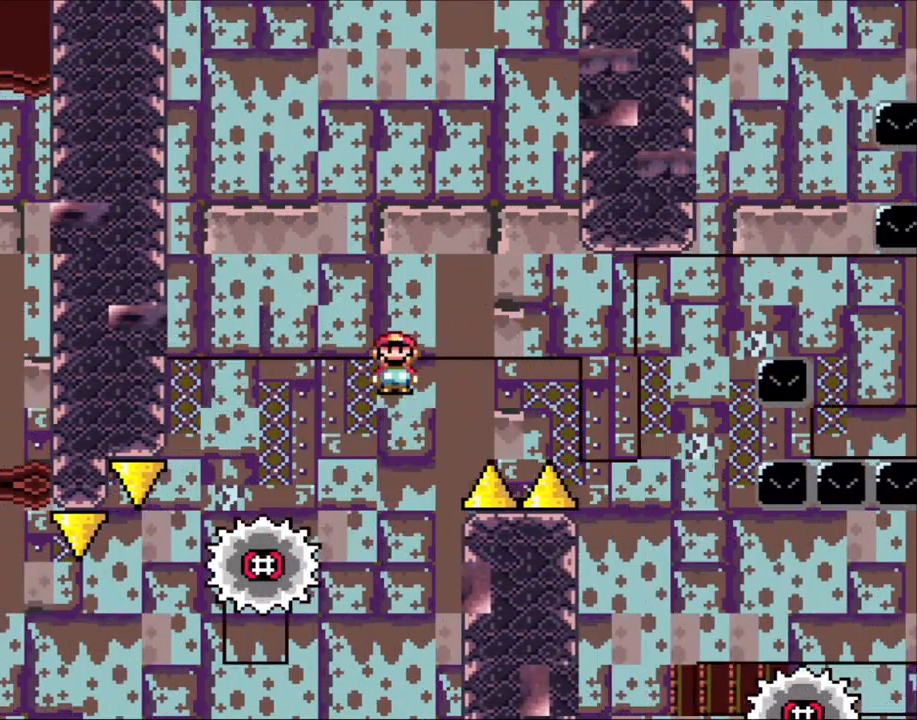
{"buttons": ["X", "DPAD_RIGHT"], "events": [[150, "A", "up"], [200, "A", "down"], [500, "A", "up"]]}
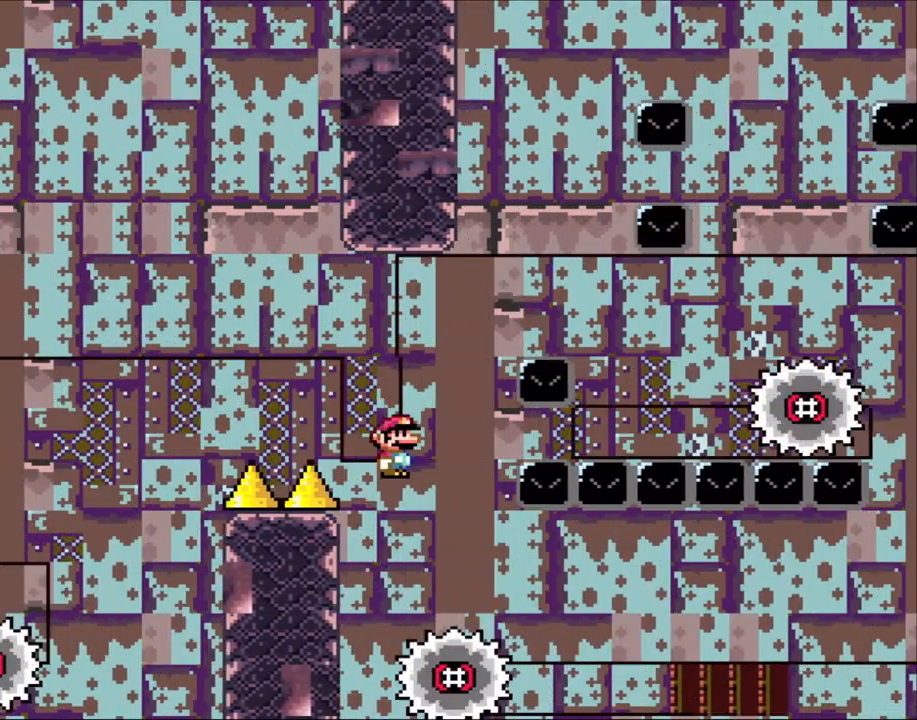
{"buttons": ["X", "DPAD_RIGHT"], "events": [[400, "DPAD_LEFT", "down"], [400, "DPAD_RIGHT", "up"], [400, "DPAD_UP", "down"], [450, "DPAD_LEFT", "up"], [483, "DPAD_RIGHT", "down"], [483, "DPAD_UP", "up"]]}
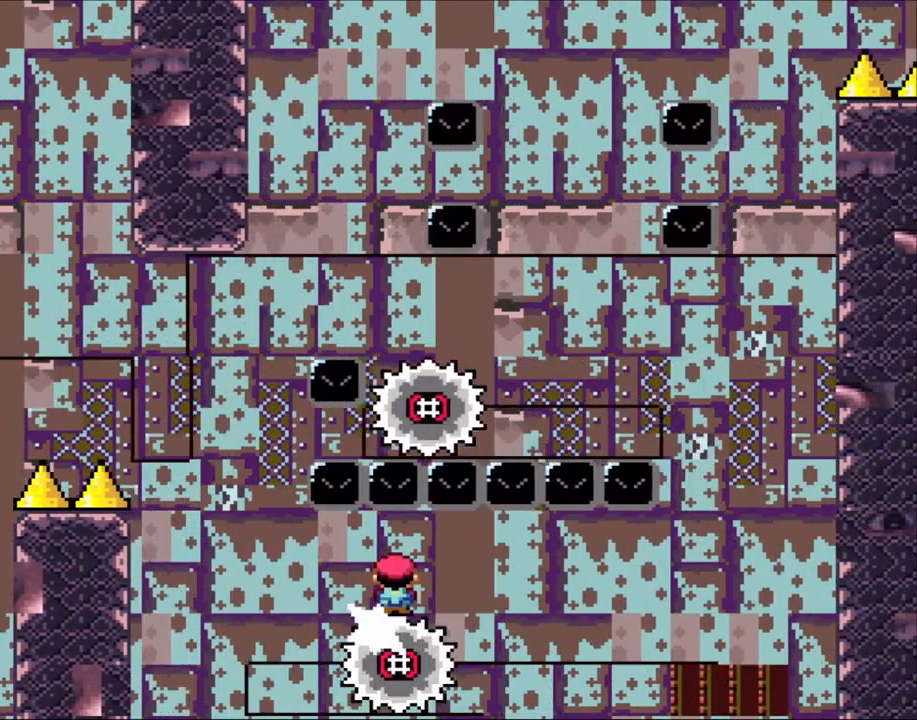
{"buttons": ["X"], "events": [[83, "DPAD_RIGHT", "up"]]}
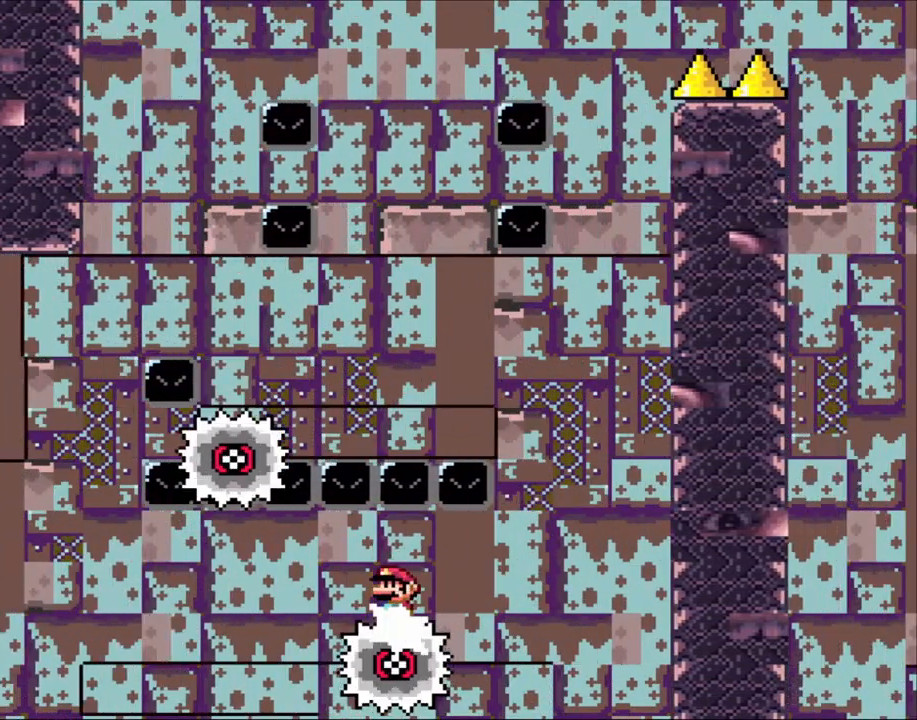
{"buttons": ["A", "X"], "events": [[400, "A", "down"]]}
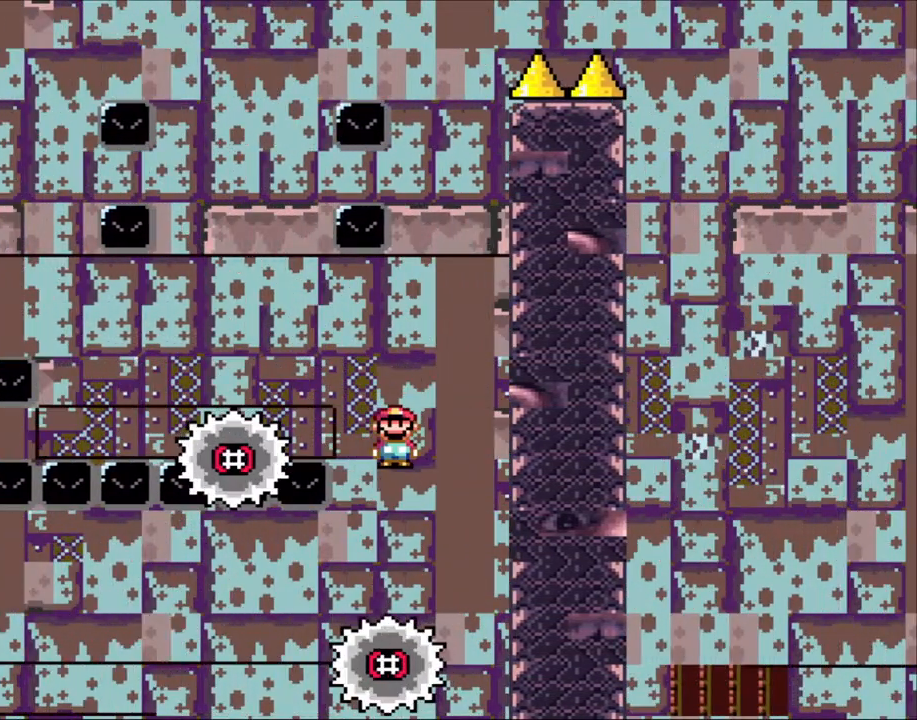
{"buttons": ["X"], "events": [[100, "DPAD_LEFT", "down"], [383, "DPAD_LEFT", "up"], [400, "A", "up"]]}
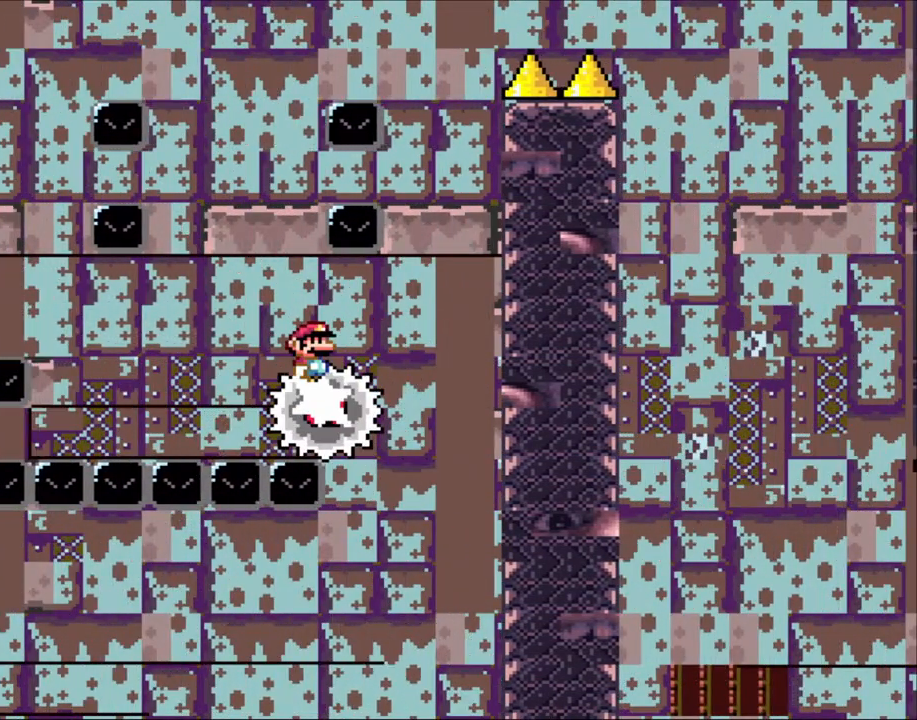
{"buttons": ["X"], "events": []}
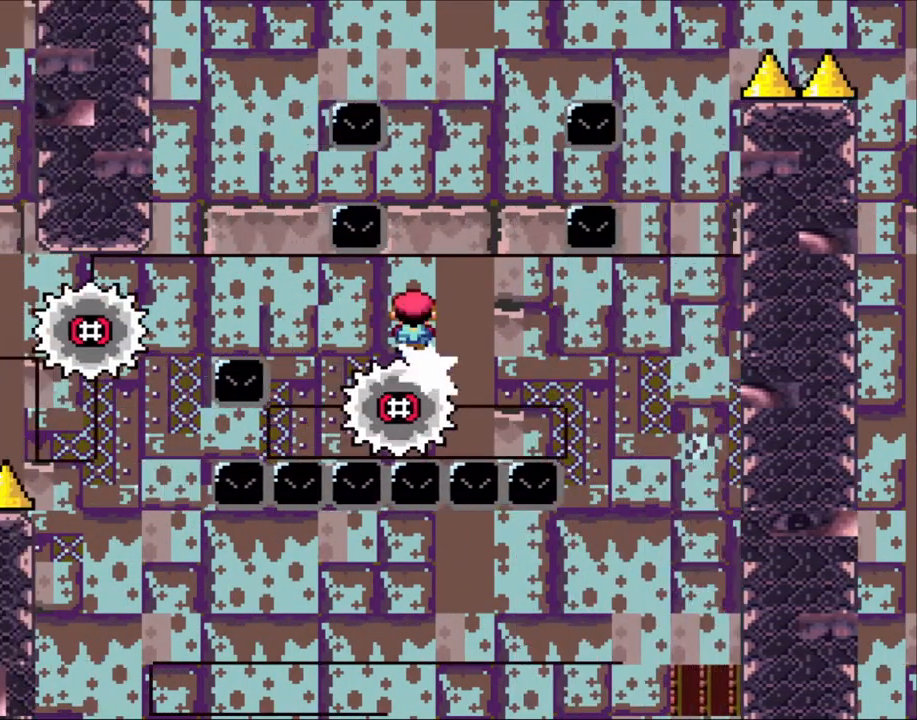
{"buttons": ["X"], "events": [[100, "DPAD_LEFT", "down"], [200, "DPAD_LEFT", "up"], [333, "A", "down"], [483, "A", "up"]]}
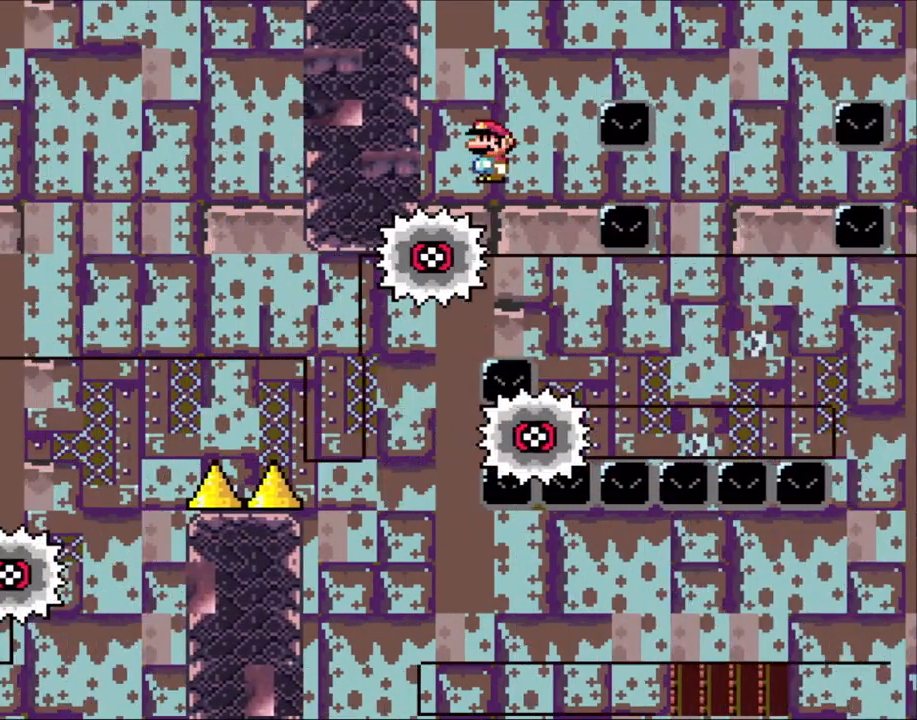
{"buttons": ["X", "DPAD_RIGHT"], "events": [[200, "DPAD_RIGHT", "down"], [250, "A", "down"], [483, "A", "up"]]}
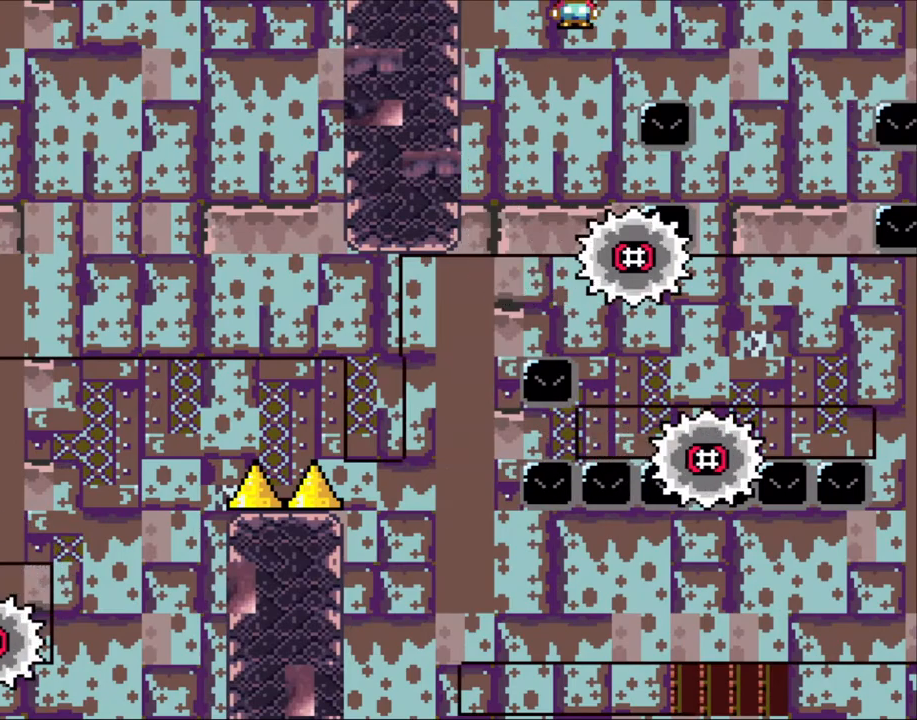
{"buttons": ["X", "DPAD_UP"], "events": [[50, "A", "down"], [200, "A", "up"], [450, "DPAD_LEFT", "down"], [450, "DPAD_RIGHT", "up"], [500, "DPAD_LEFT", "up"], [500, "DPAD_UP", "down"]]}
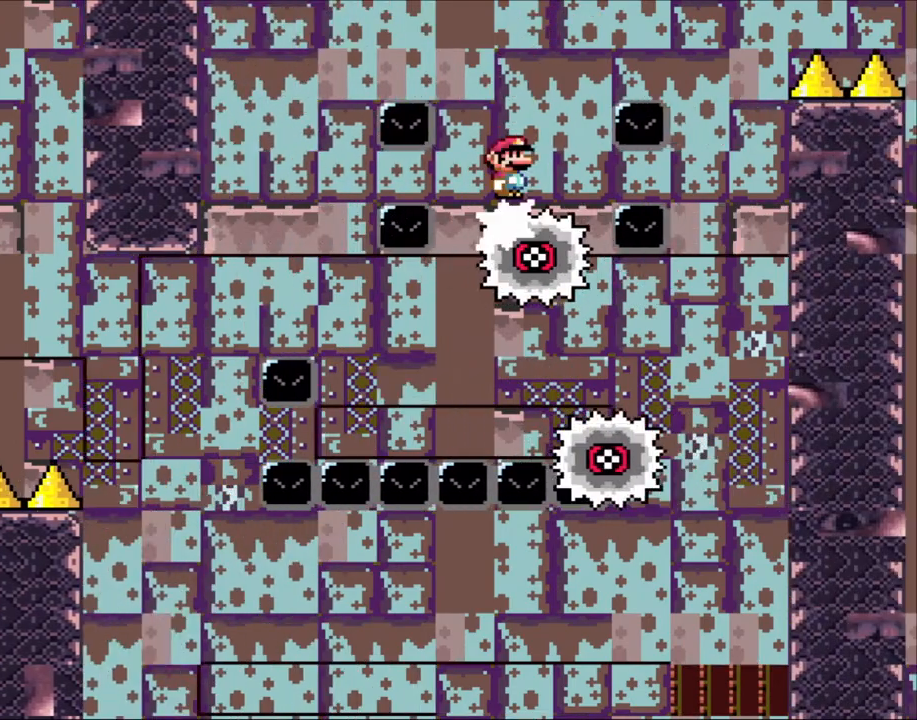
{"buttons": ["X", "DPAD_RIGHT"], "events": [[50, "A", "down"], [50, "DPAD_RIGHT", "down"], [50, "DPAD_UP", "up"], [200, "A", "up"], [283, "A", "down"], [450, "A", "up"]]}
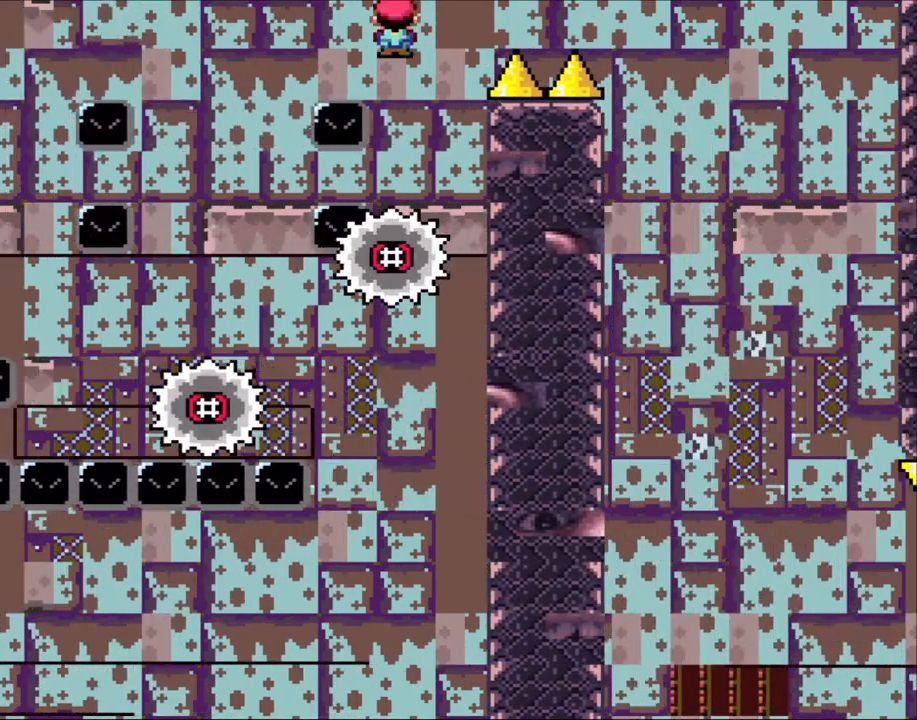
{"buttons": ["A", "X", "DPAD_RIGHT"], "events": [[150, "DPAD_LEFT", "down"], [150, "DPAD_RIGHT", "up"], [300, "A", "down"], [300, "DPAD_LEFT", "up"], [300, "DPAD_UP", "down"], [350, "DPAD_RIGHT", "down"], [350, "DPAD_UP", "up"]]}
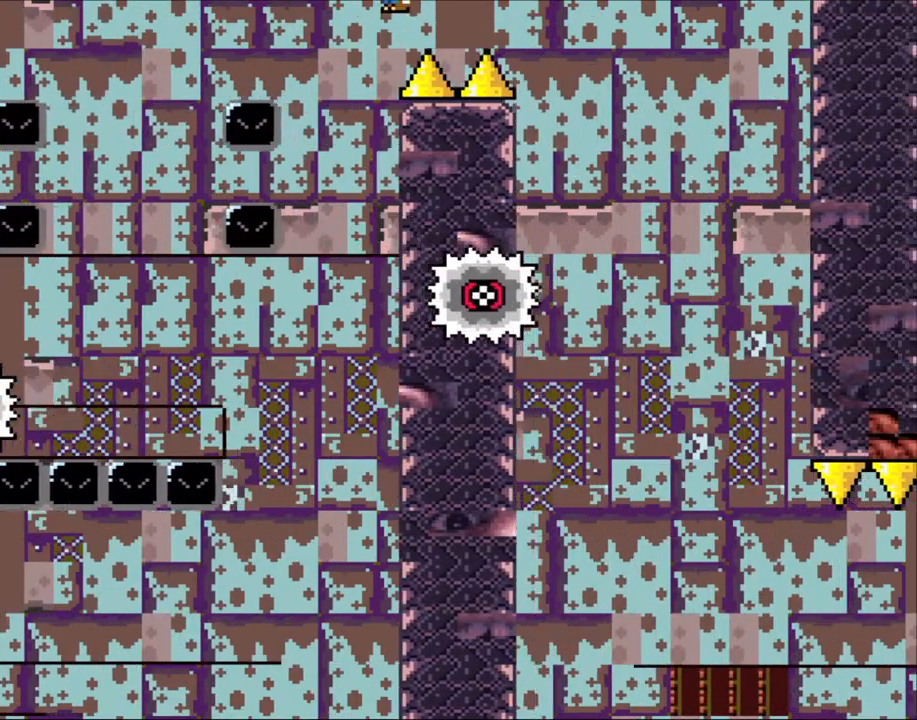
{"buttons": ["X", "DPAD_RIGHT"], "events": [[250, "A", "up"]]}